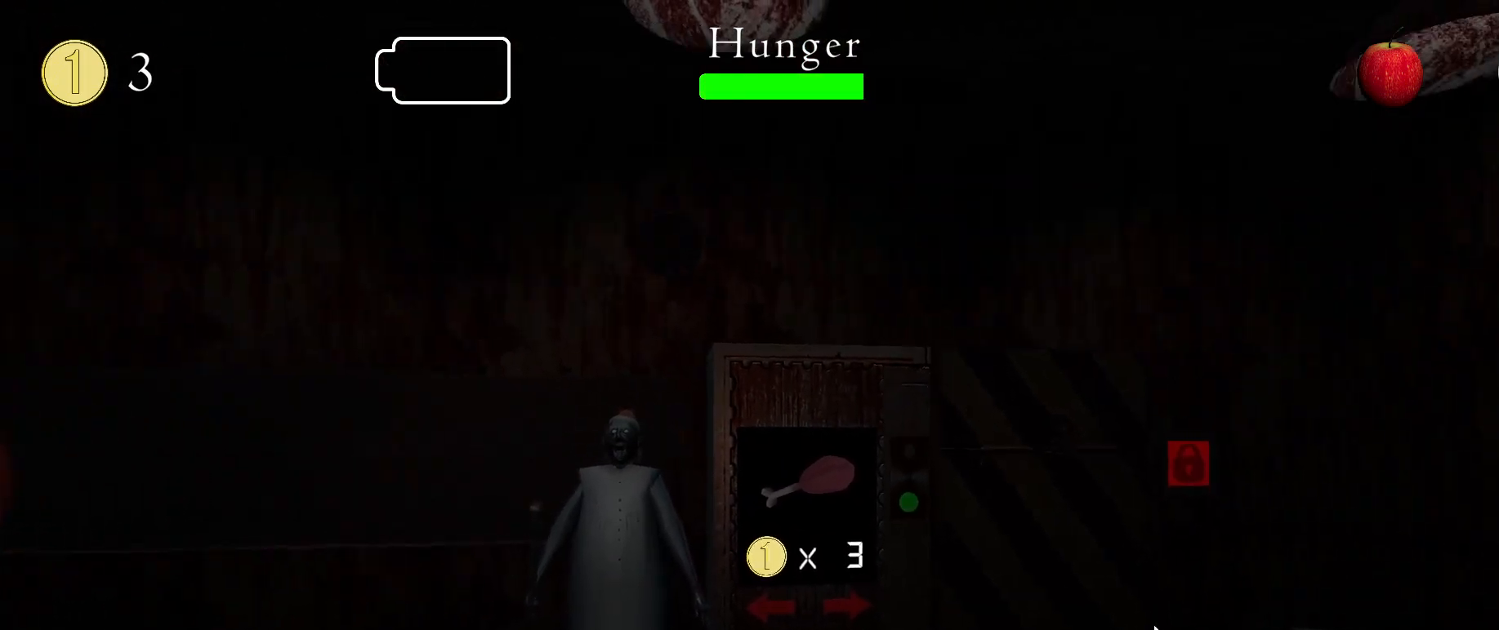
Gameplay with keyboard and mouse; each line is a JSON object with the keys and mouse buttons held at the frame after it. "events" lists presses ("down") and releases ("up") of ".", "/", "0", "1", "2", "3", "4", "5", "6", "7", "8", "9", "a", "alt_l", "alt_r", "b", "backslash", "backspace", "c", "caps_lock", "comma", "ctrl_l", "ctrl_r", "d", "down", "e", "equals", "escape", "f", "f1", "f10", "f11", "f12", "f2", "f3", "f4", "f5", "f6", "f7", "f8", "f9", "g", "h", "i", "j", "k", "l", "lbracket", "left", "m", "minus", "n", "o", "p", "q", "quote", "r", "rbracket", "return", "right", "s", "semicolon", "shift_l", "shift_r", "space", "super_l", "super_r", "t", "tab", "tilde", "u", "up", "v", "w", "x", "y", "z", "mouse_left", "mouse_wheel" and "mouse_right" between this image and that frame as [ms after this image, input, new state], when the widget could be followed in between. "mouse_left", "mouse_wheel", "mouse_right" = the "left", "wheel", "right" buttons of the "mouse" list. No other keys are recorded. "wheel" means that the mouse wheel is clicked or scrolled. Mouse movement is not recorded.
{"keys": [], "mouse": [], "events": [[33, "e", "down"], [33, "s", "up"], [117, "e", "up"]]}
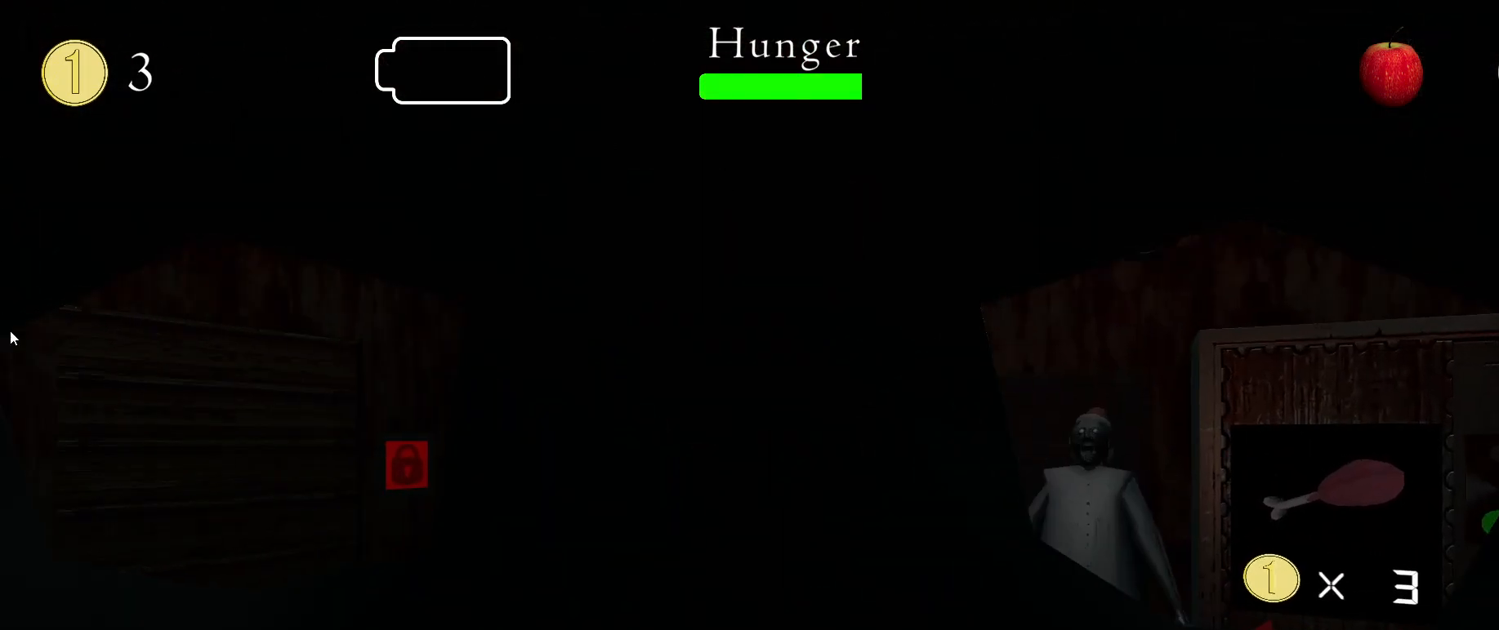
{"keys": [], "mouse": [], "events": [[433, "e", "down"], [500, "e", "up"]]}
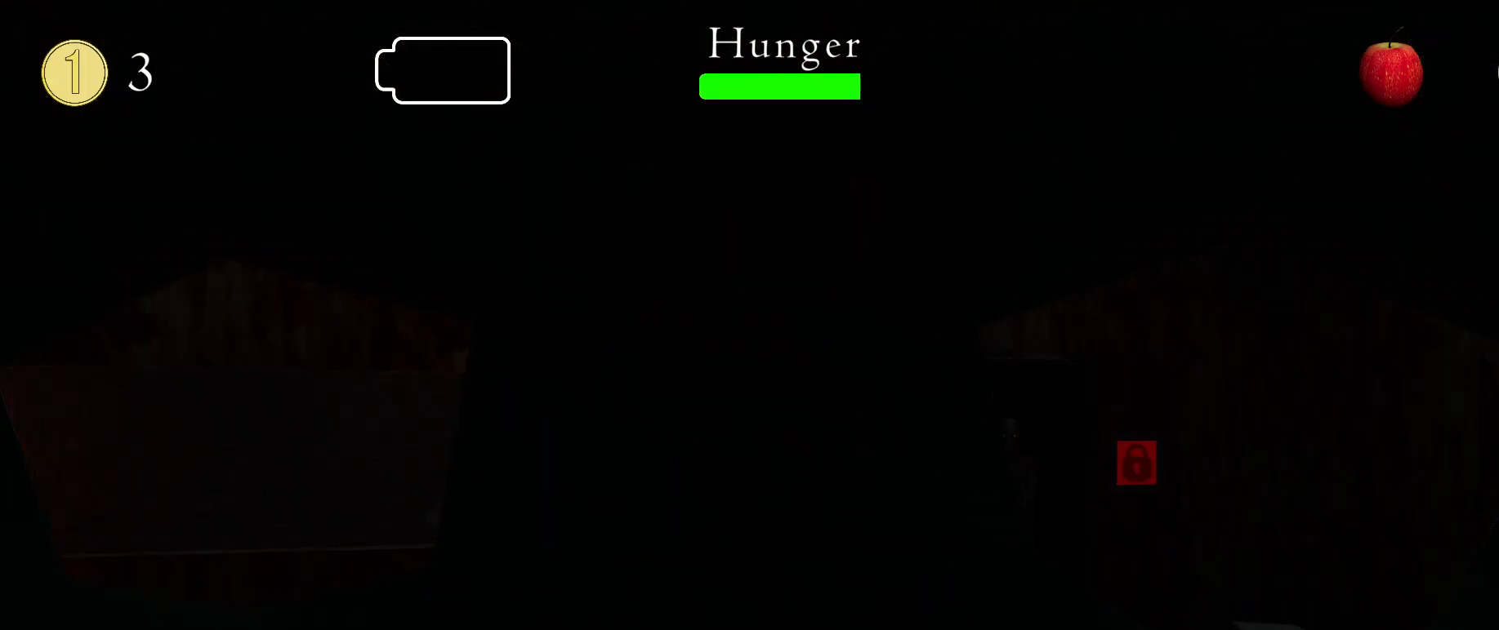
{"keys": [], "mouse": [], "events": [[83, "s", "down"], [167, "s", "up"], [217, "d", "down"], [267, "d", "up"]]}
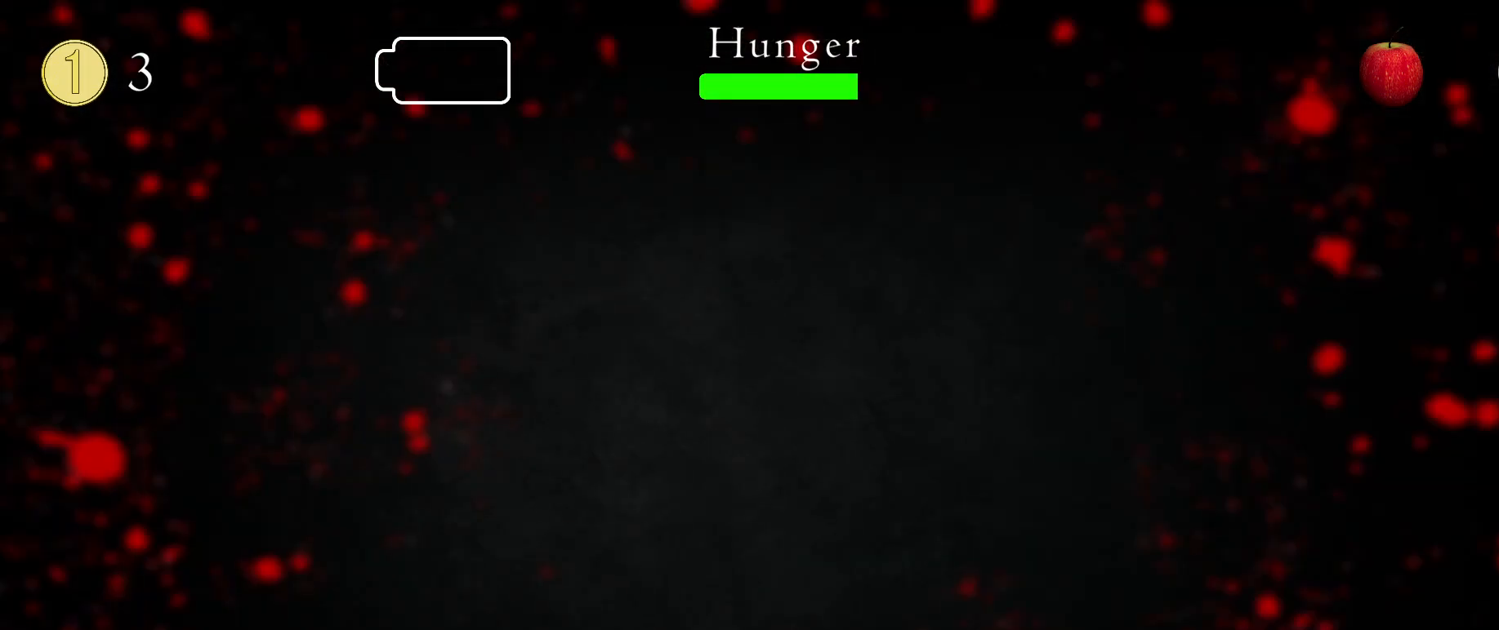
{"keys": [], "mouse": [], "events": [[100, "mouse_left", "down"], [200, "mouse_left", "up"], [300, "d", "down"], [367, "d", "up"]]}
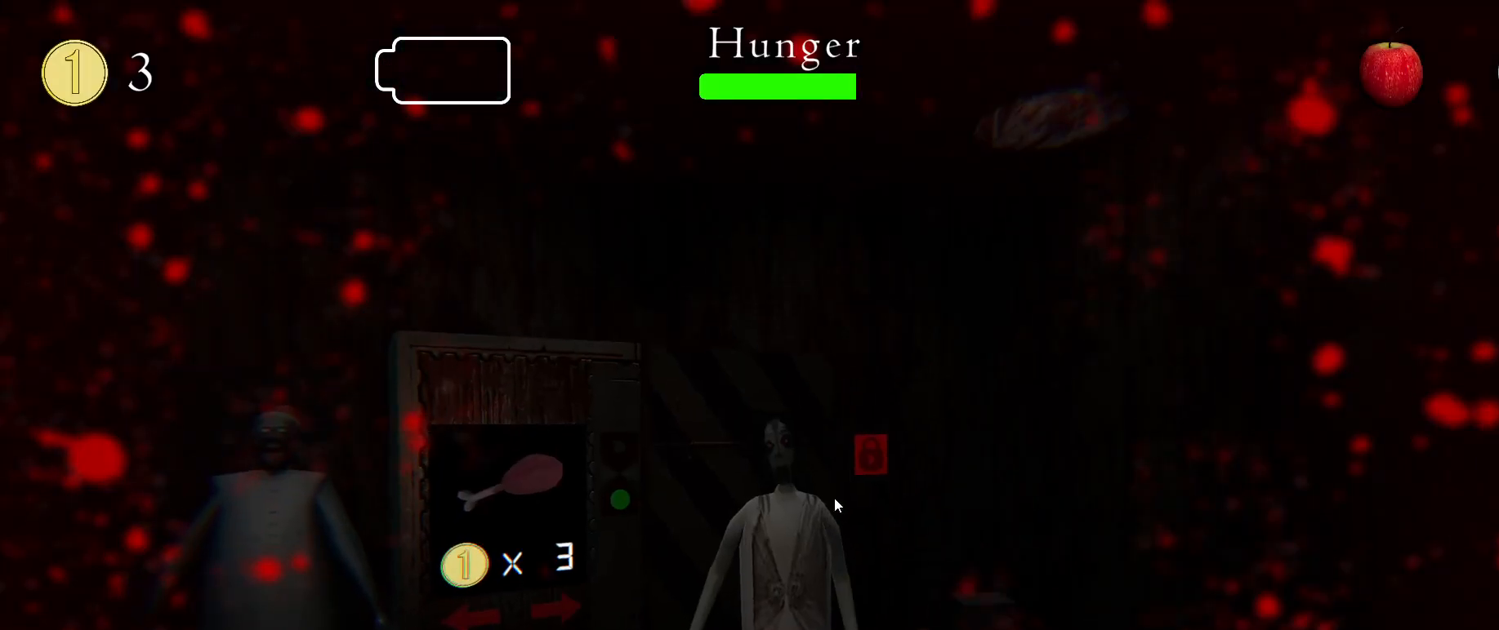
{"keys": [], "mouse": [], "events": [[100, "d", "down"], [150, "d", "up"]]}
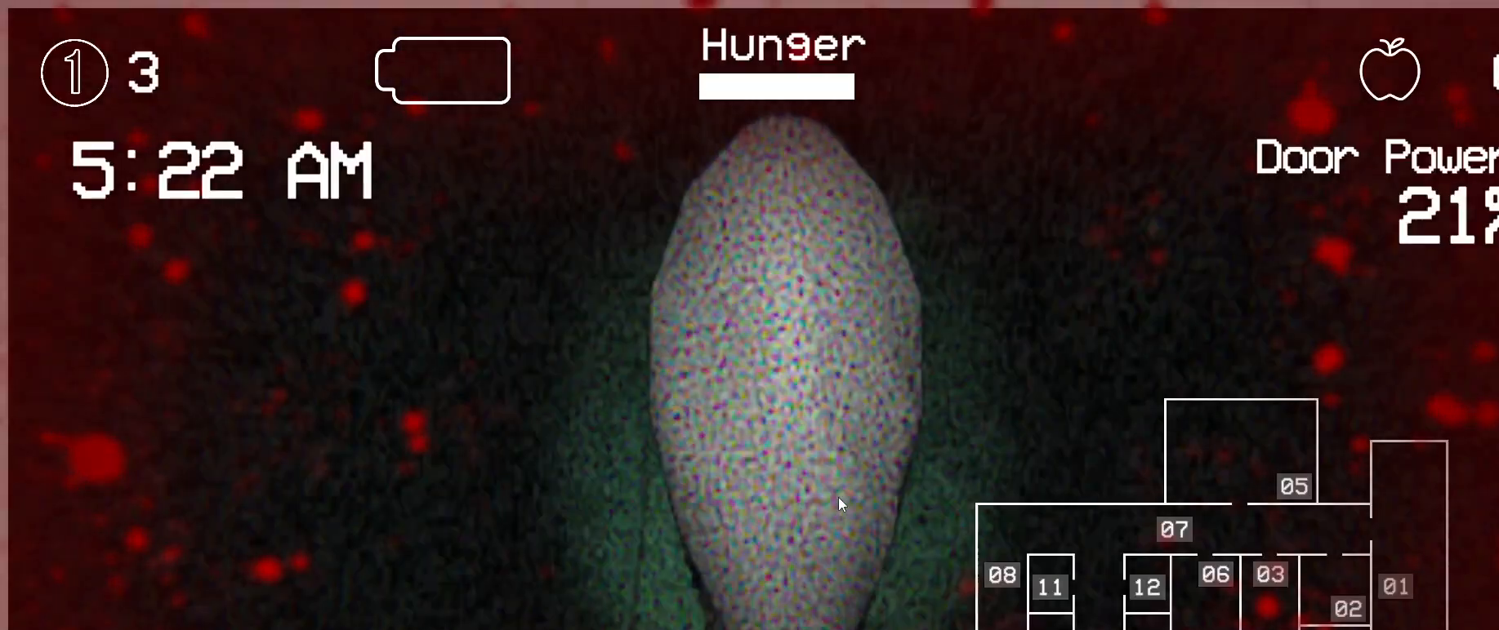
{"keys": [], "mouse": [], "events": [[83, "d", "down"], [133, "d", "up"]]}
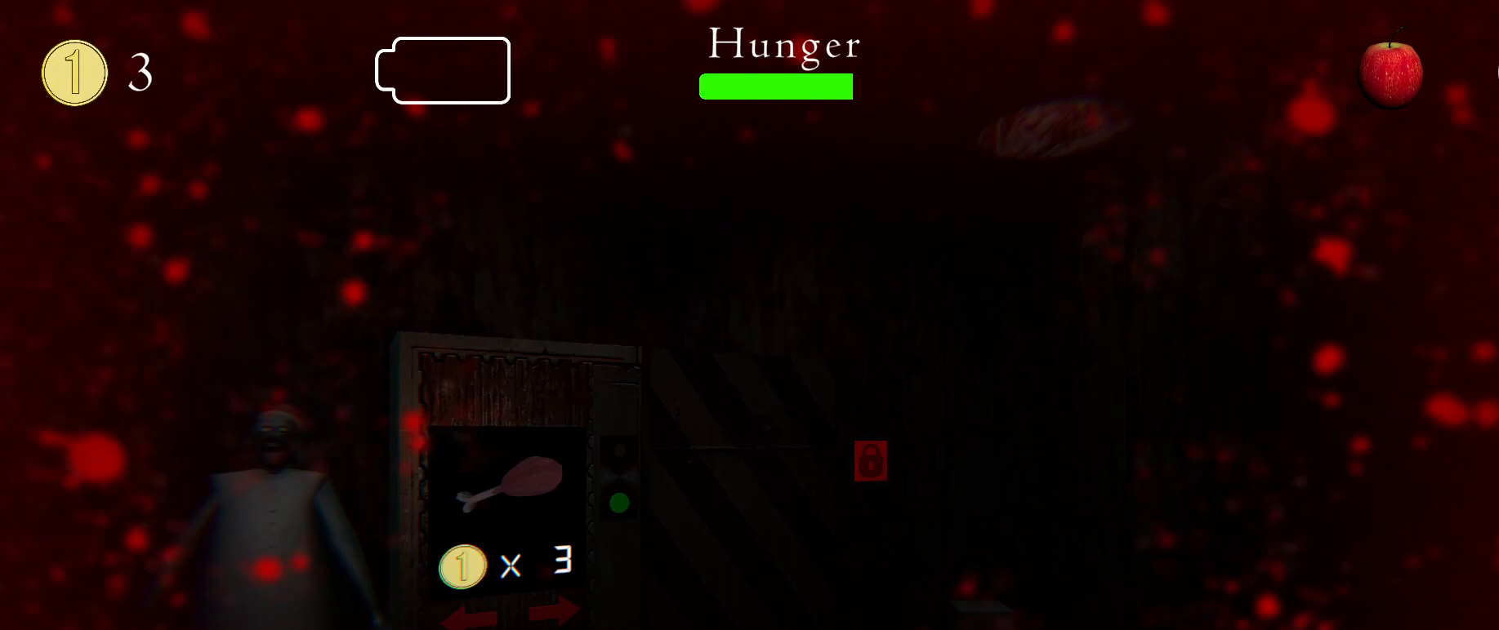
{"keys": [], "mouse": [], "events": []}
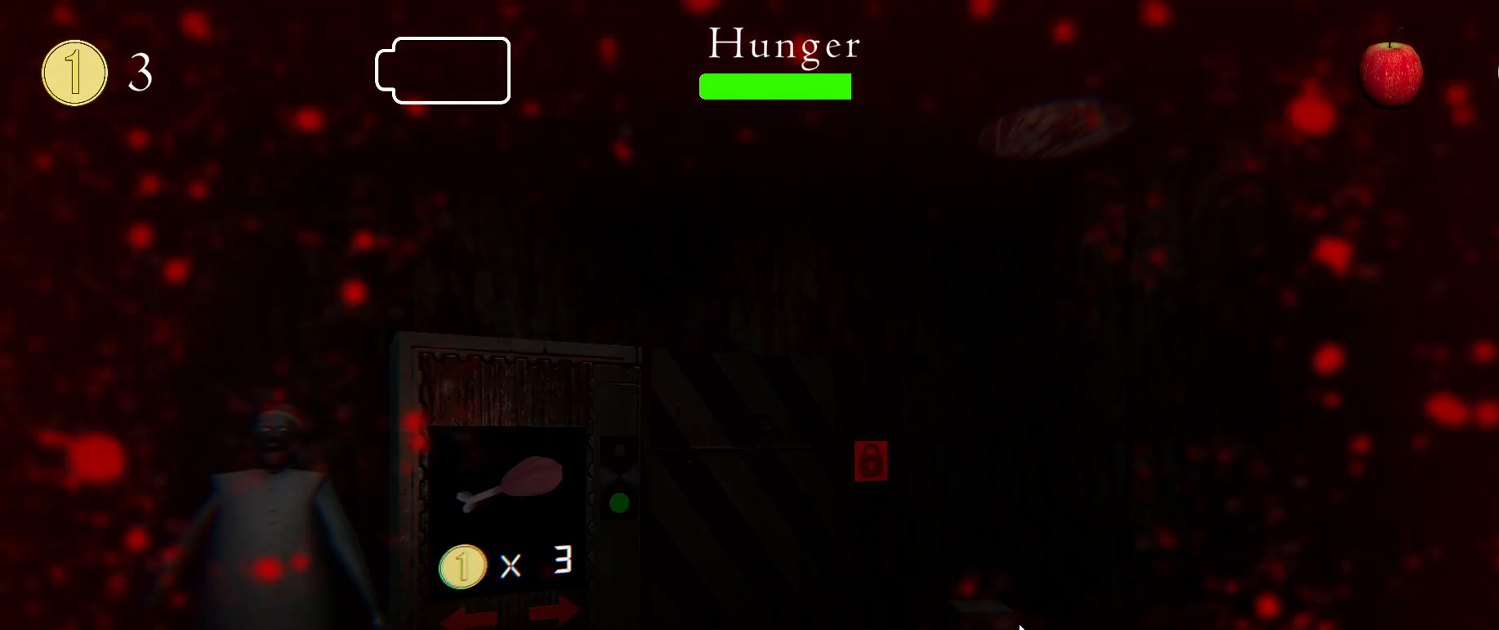
{"keys": ["e"], "mouse": [], "events": [[467, "e", "down"]]}
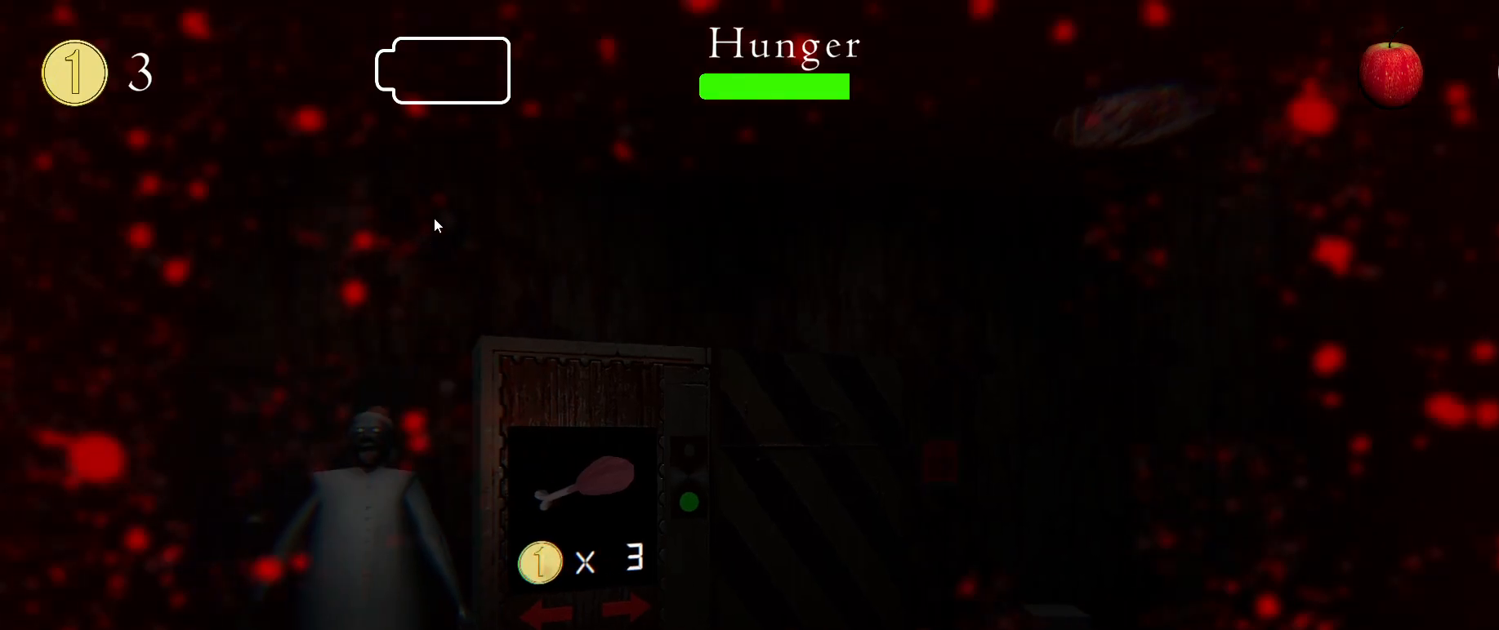
{"keys": [], "mouse": [], "events": [[17, "e", "up"]]}
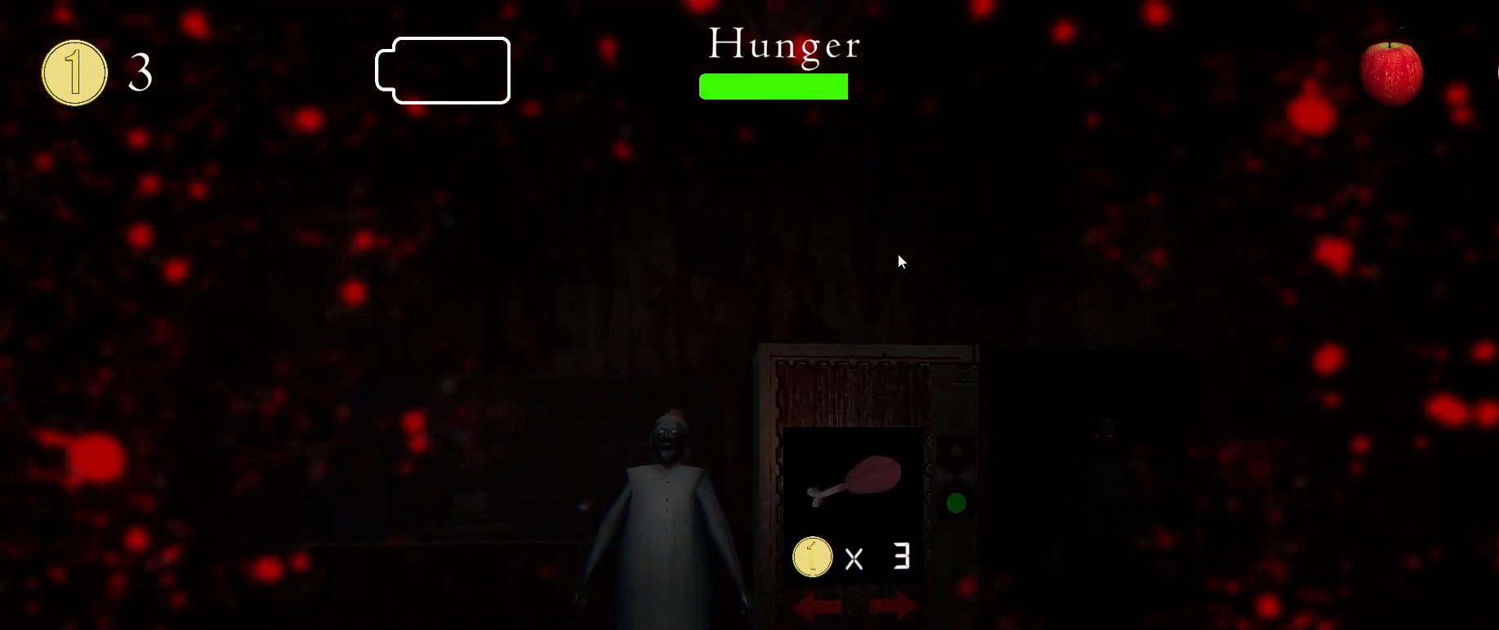
{"keys": [], "mouse": [], "events": [[183, "c", "down"], [217, "c", "up"], [433, "z", "down"], [483, "z", "up"]]}
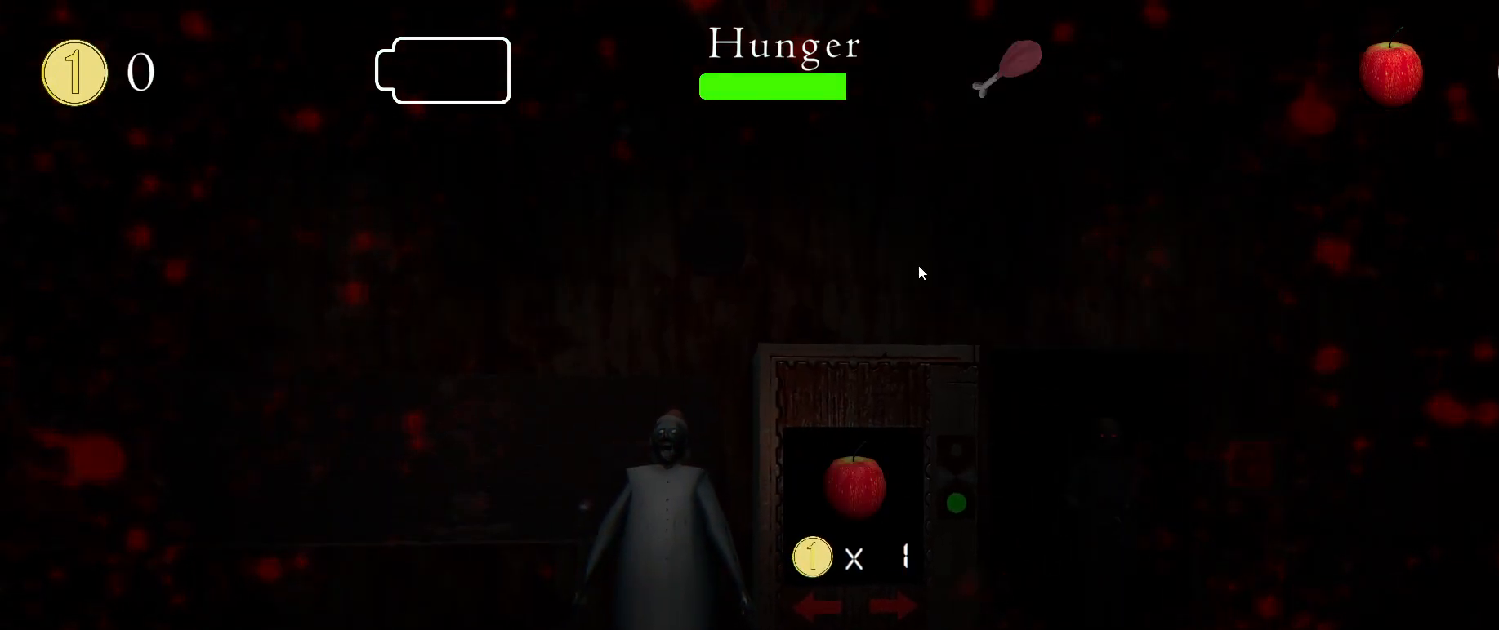
{"keys": [], "mouse": [], "events": [[33, "z", "down"], [50, "x", "down"], [83, "z", "up"], [117, "x", "up"], [350, "e", "down"], [400, "e", "up"]]}
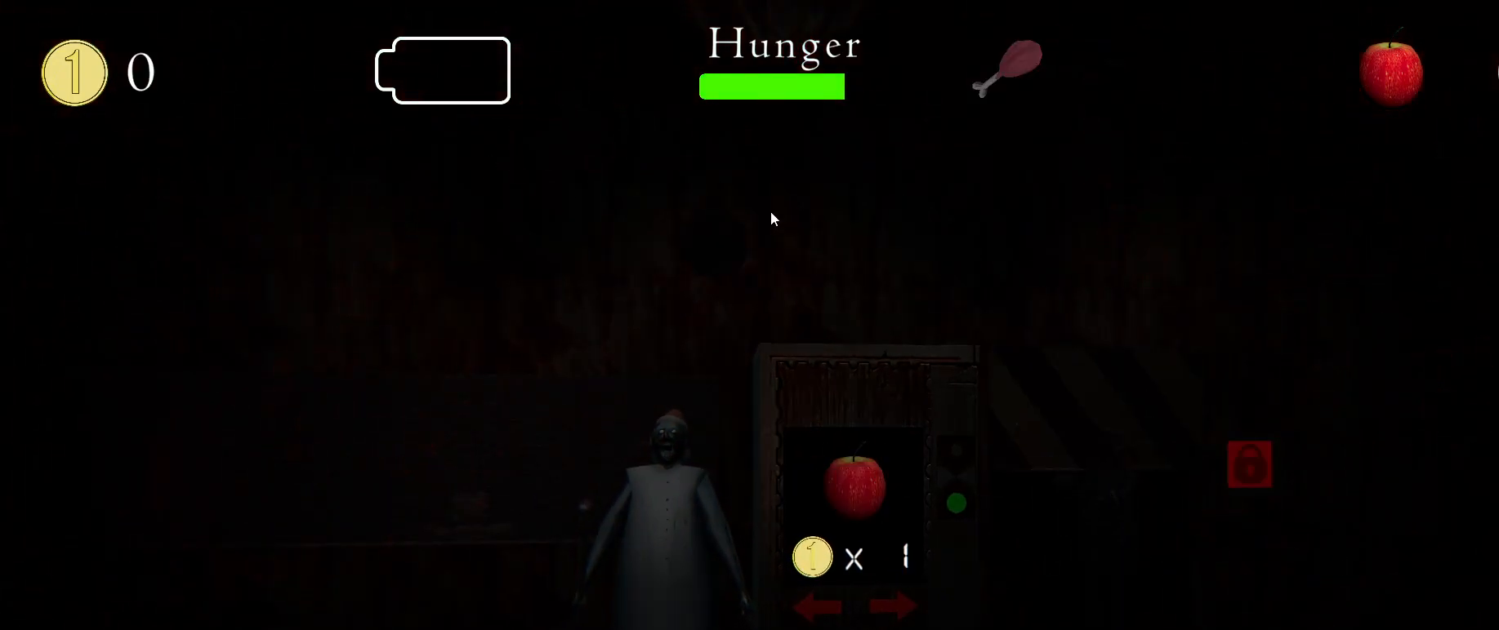
{"keys": [], "mouse": [], "events": []}
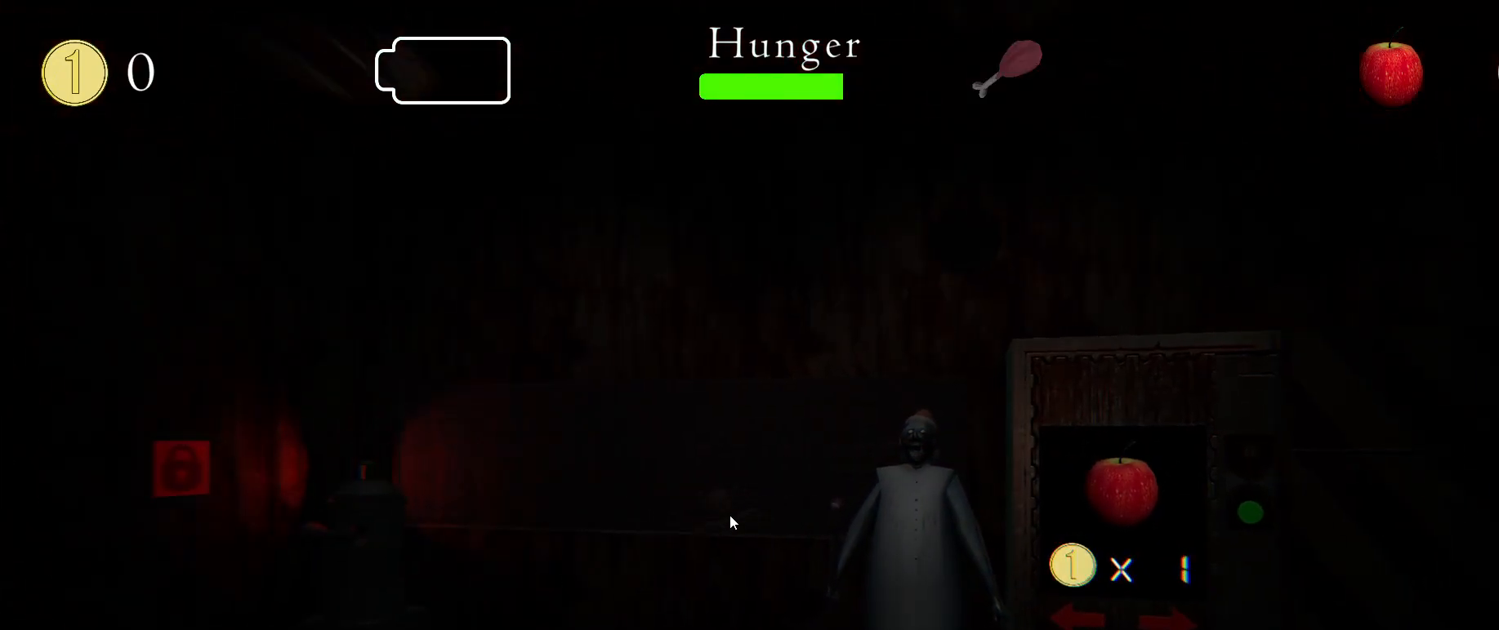
{"keys": [], "mouse": [], "events": [[200, "mouse_left", "down"], [283, "mouse_left", "up"], [350, "mouse_left", "down"], [433, "mouse_left", "up"]]}
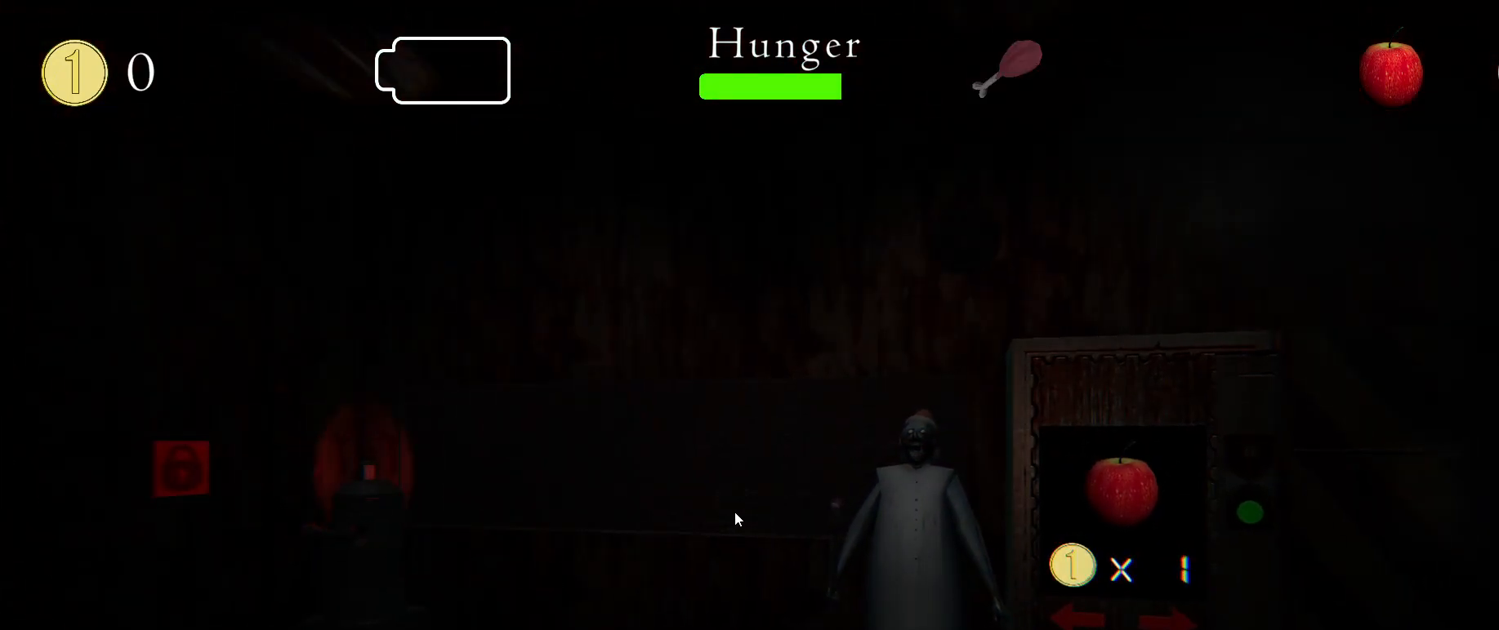
{"keys": [], "mouse": [], "events": [[17, "mouse_left", "down"], [83, "mouse_left", "up"], [417, "mouse_left", "down"], [500, "mouse_left", "up"]]}
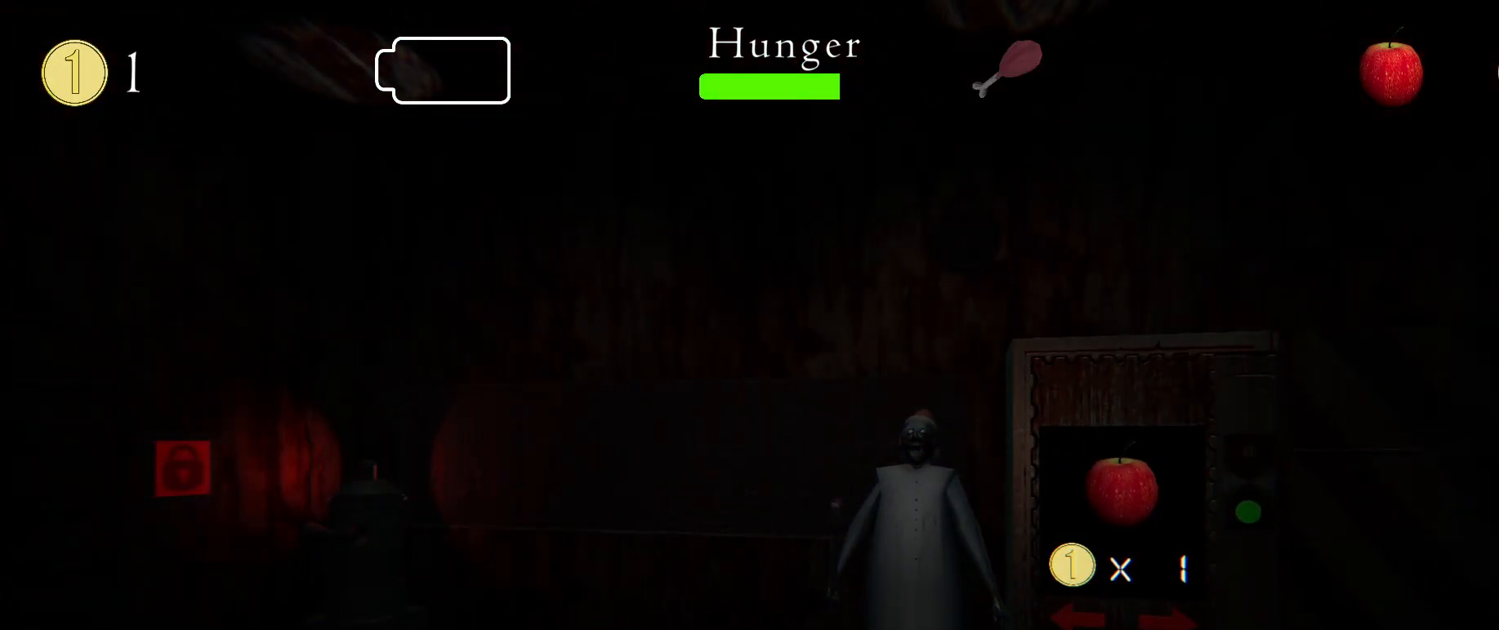
{"keys": [], "mouse": [], "events": [[450, "d", "down"], [500, "d", "up"]]}
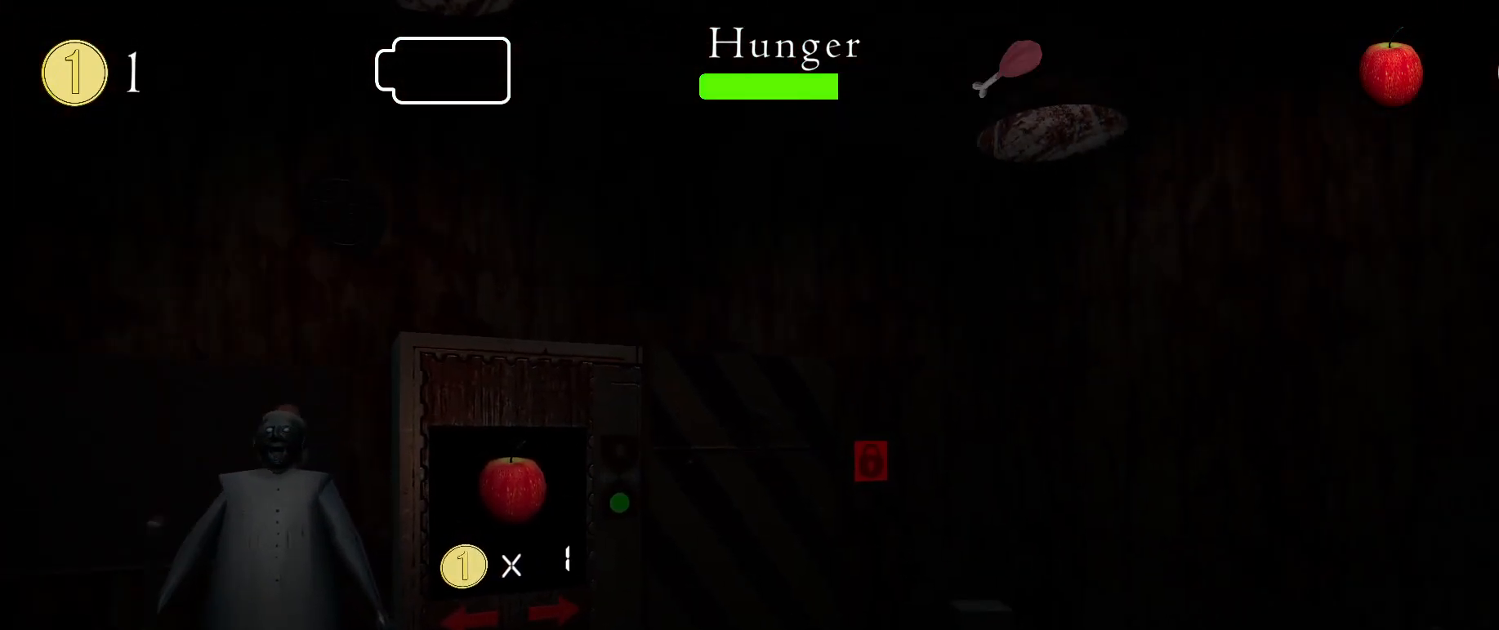
{"keys": ["d"], "mouse": [], "events": [[317, "mouse_left", "down"], [400, "mouse_left", "up"], [467, "d", "down"]]}
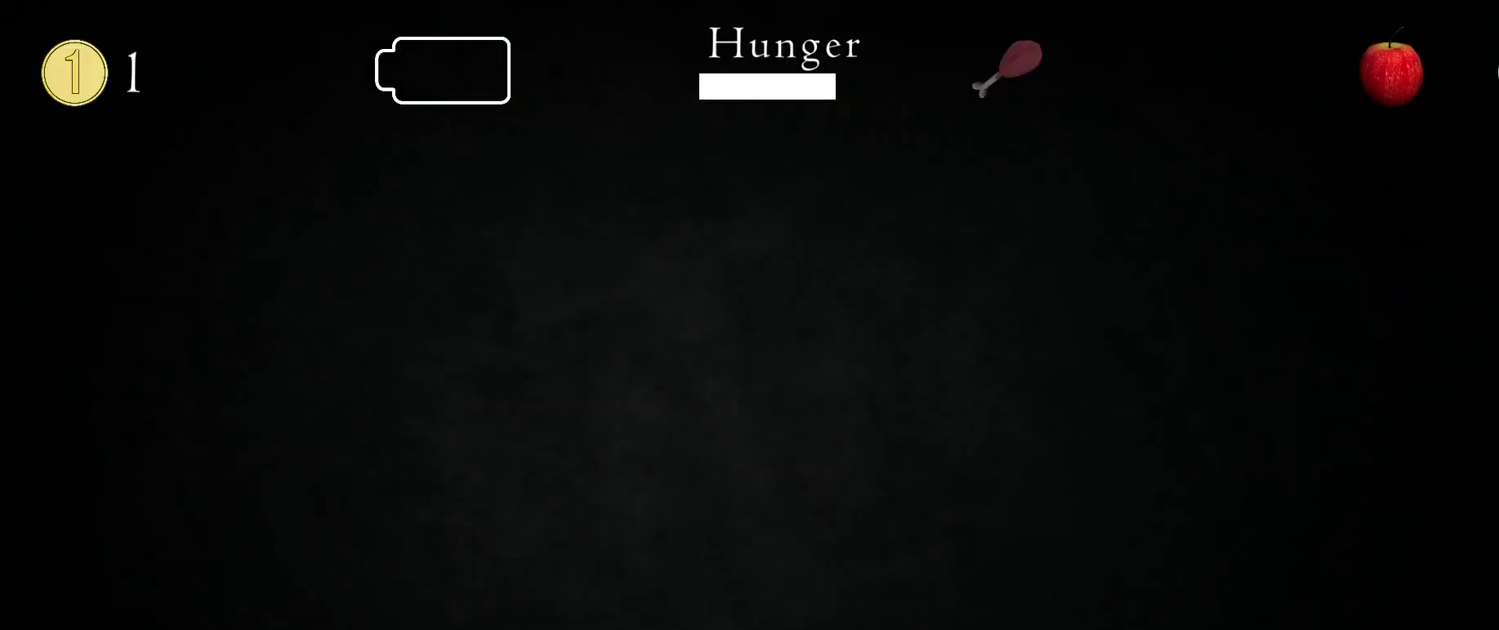
{"keys": [], "mouse": [], "events": [[50, "d", "up"], [283, "d", "down"], [333, "d", "up"]]}
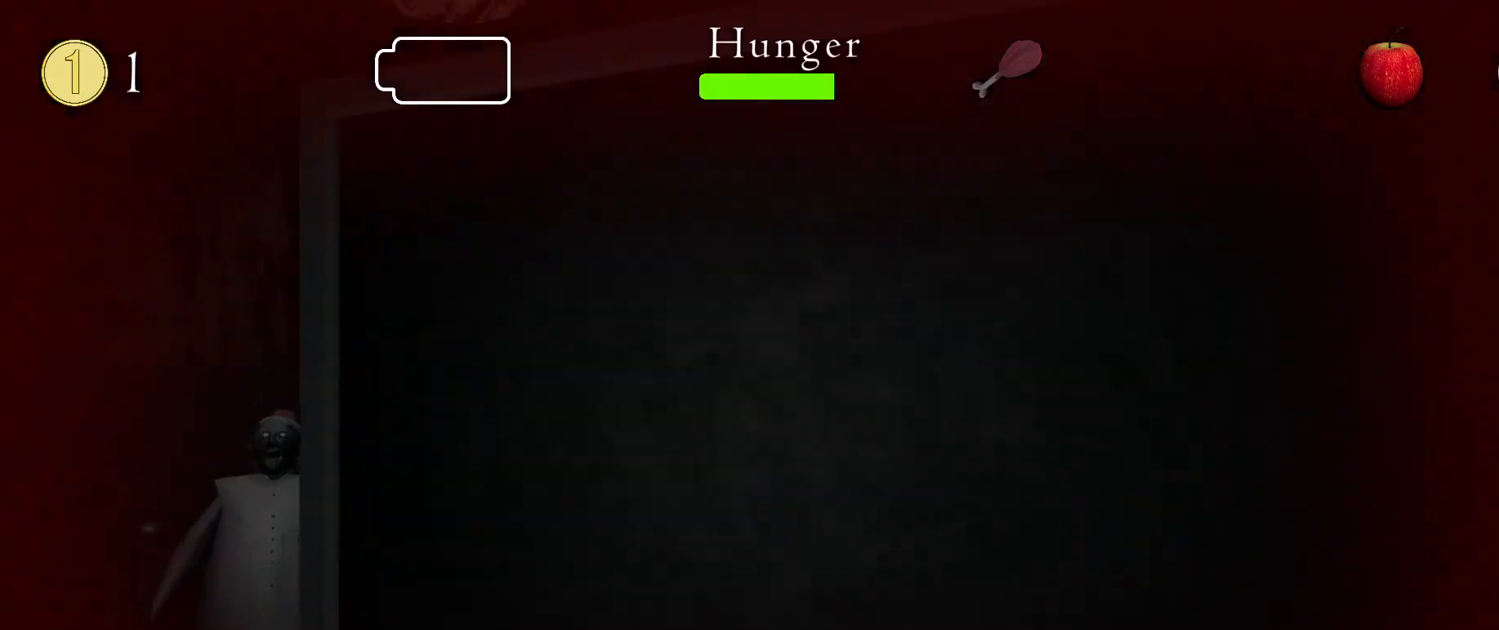
{"keys": [], "mouse": [], "events": [[167, "d", "down"], [233, "d", "up"], [250, "mouse_left", "down"], [317, "mouse_left", "up"]]}
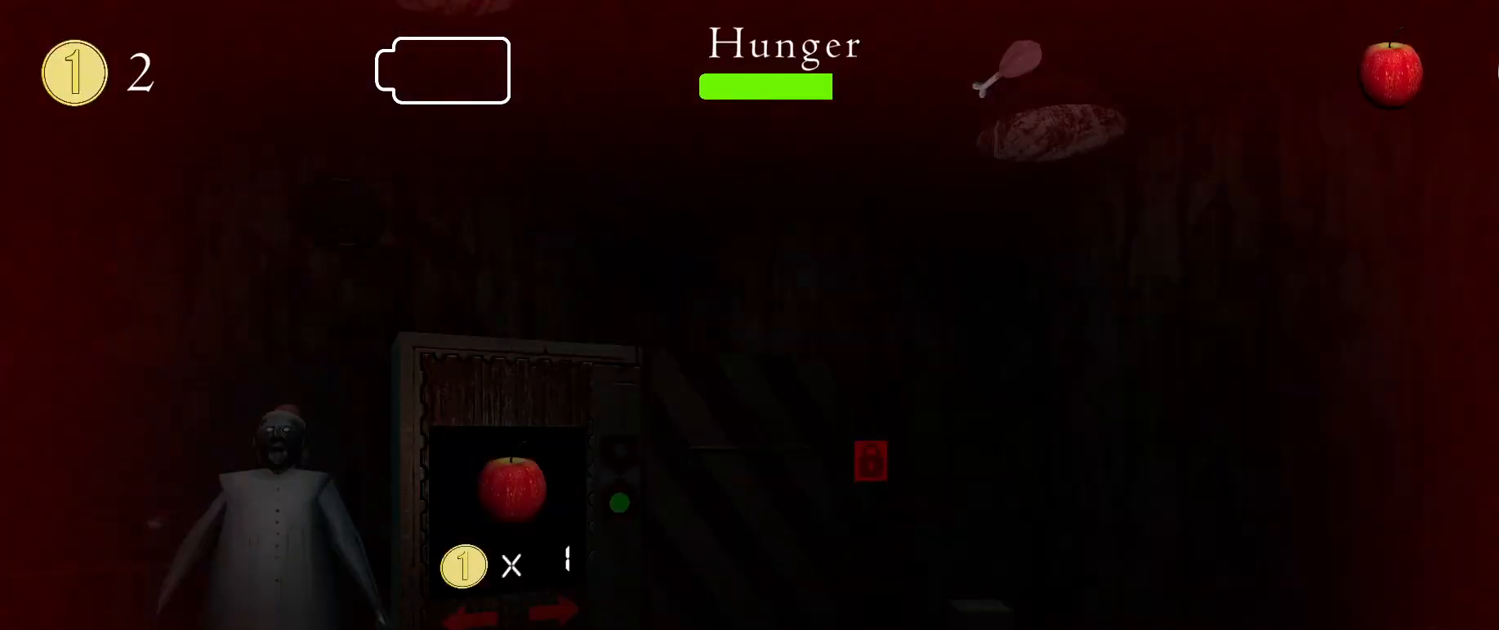
{"keys": [], "mouse": ["left"], "events": [[117, "mouse_left", "down"], [167, "mouse_left", "up"], [433, "mouse_left", "down"]]}
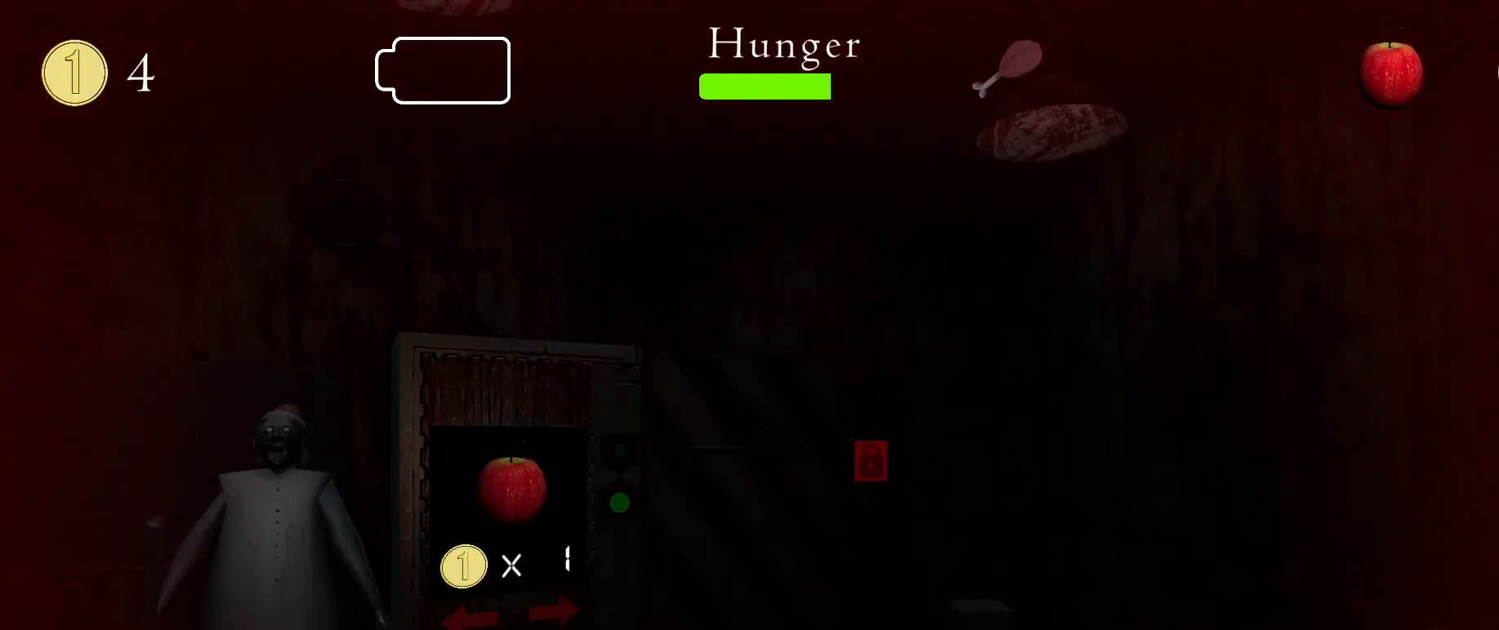
{"keys": [], "mouse": [], "events": [[17, "mouse_left", "up"], [117, "s", "down"], [217, "e", "down"], [233, "s", "up"], [283, "e", "up"]]}
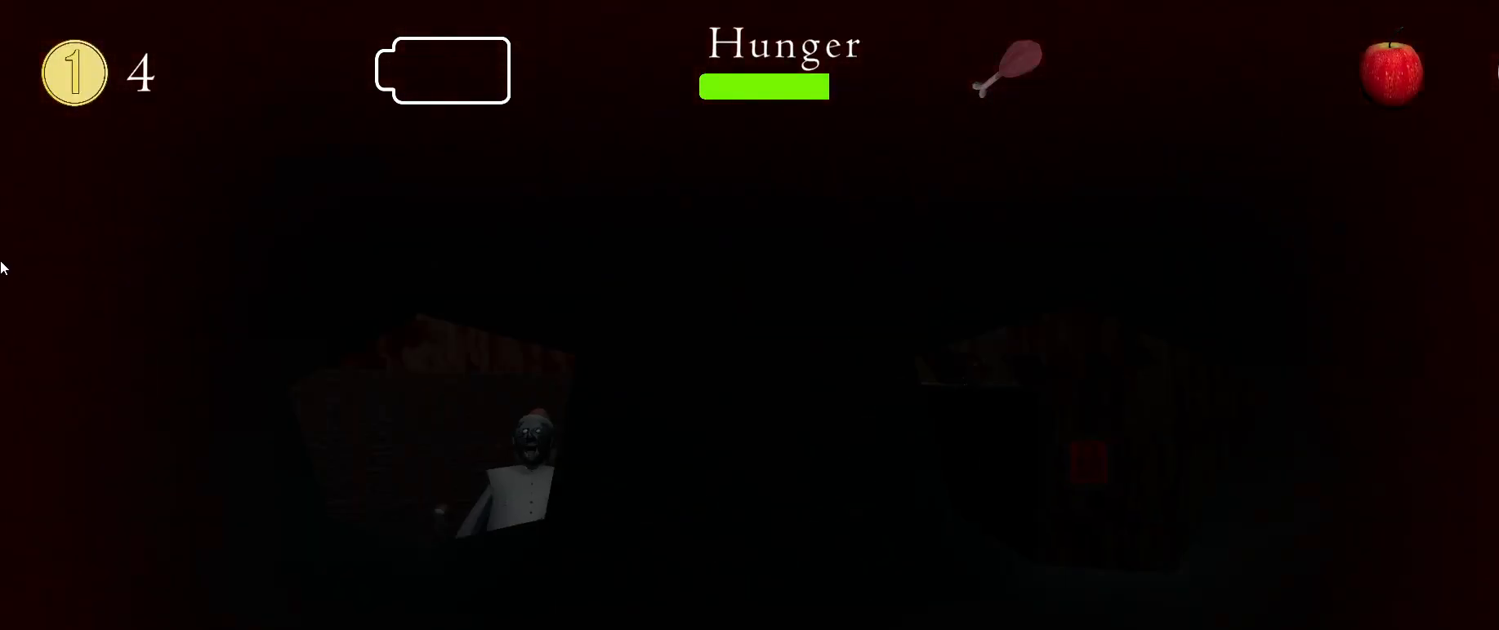
{"keys": [], "mouse": [], "events": [[283, "q", "down"], [317, "q", "up"]]}
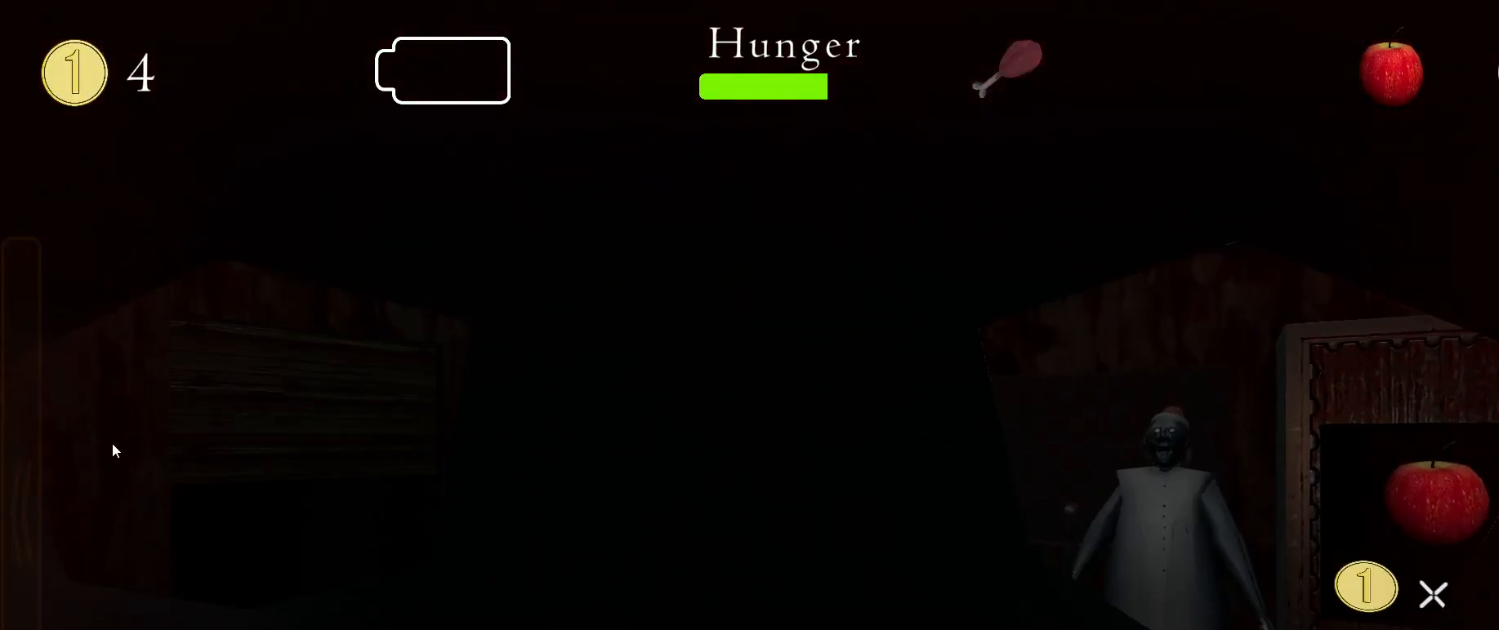
{"keys": [], "mouse": [], "events": []}
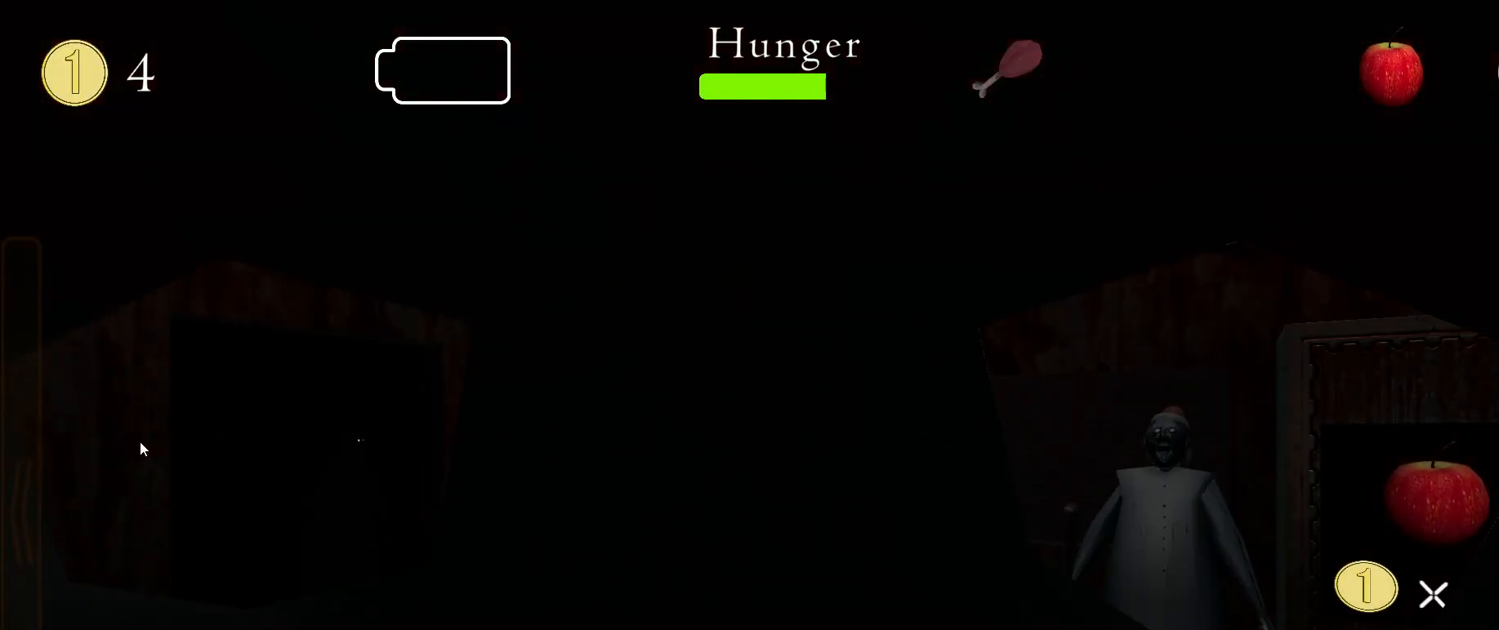
{"keys": [], "mouse": [], "events": []}
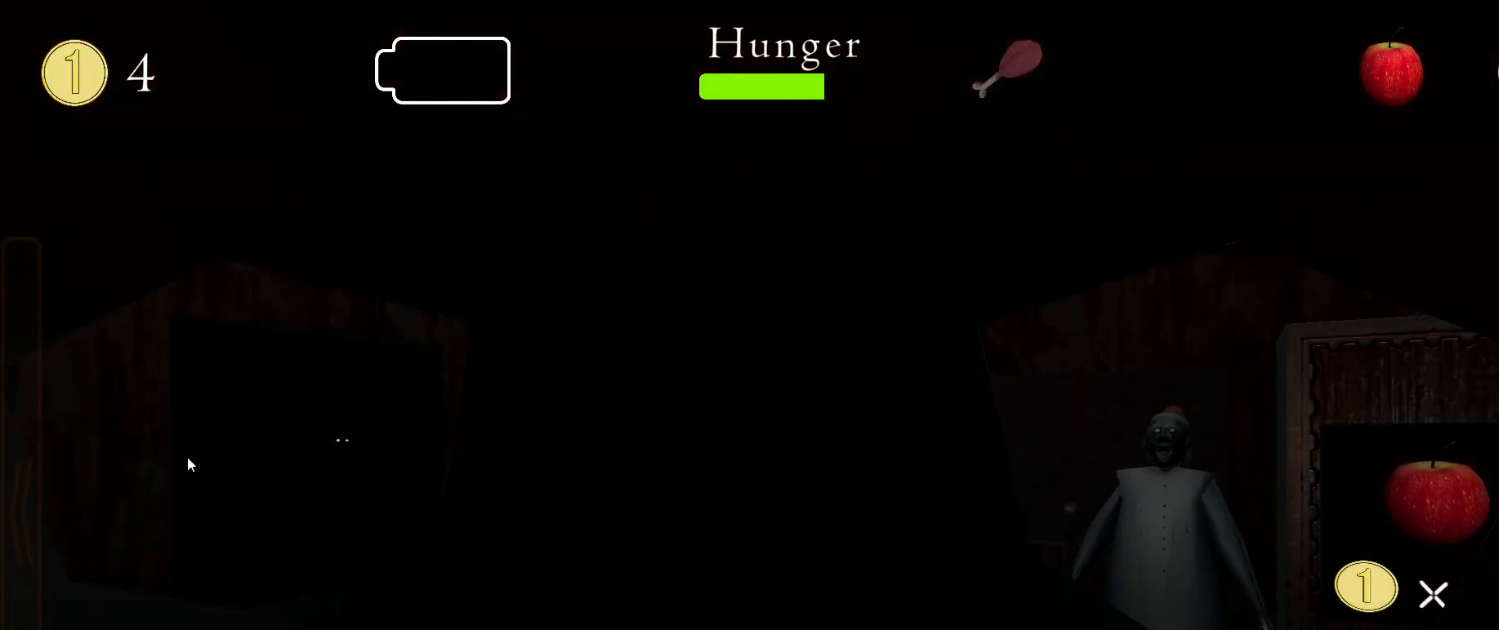
{"keys": [], "mouse": [], "events": []}
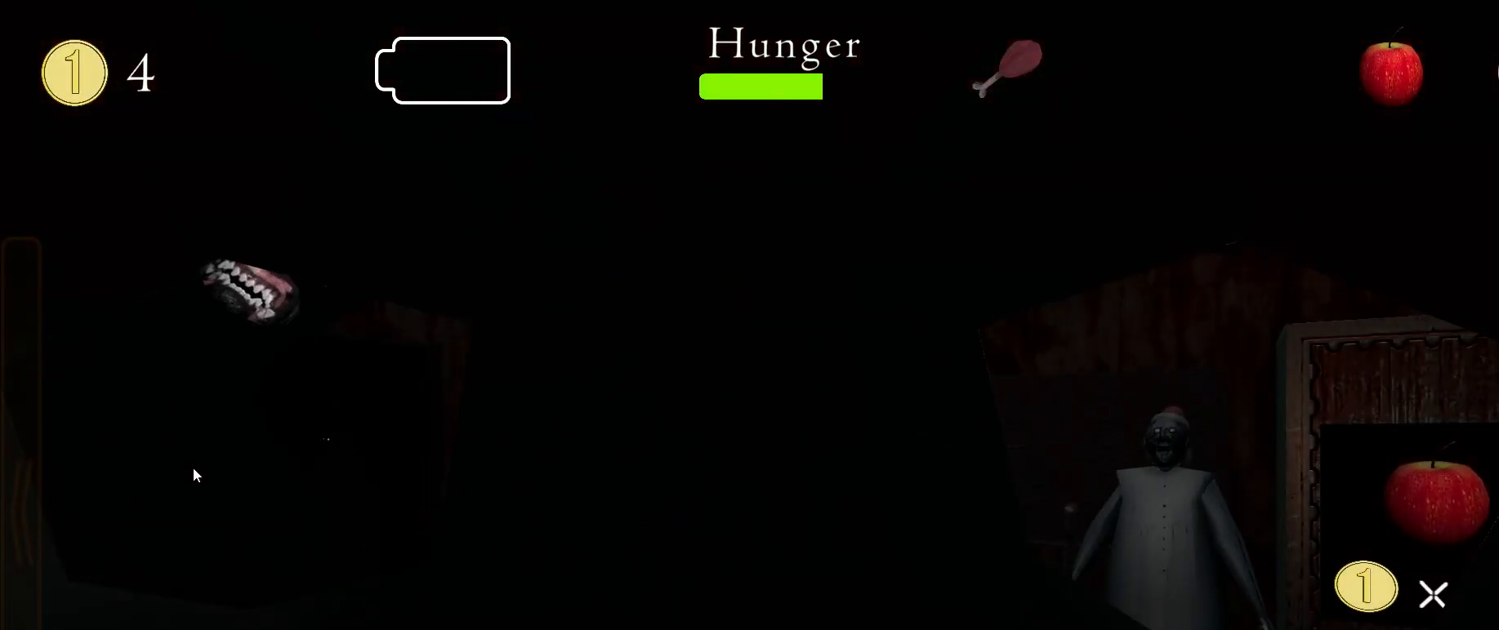
{"keys": [], "mouse": [], "events": []}
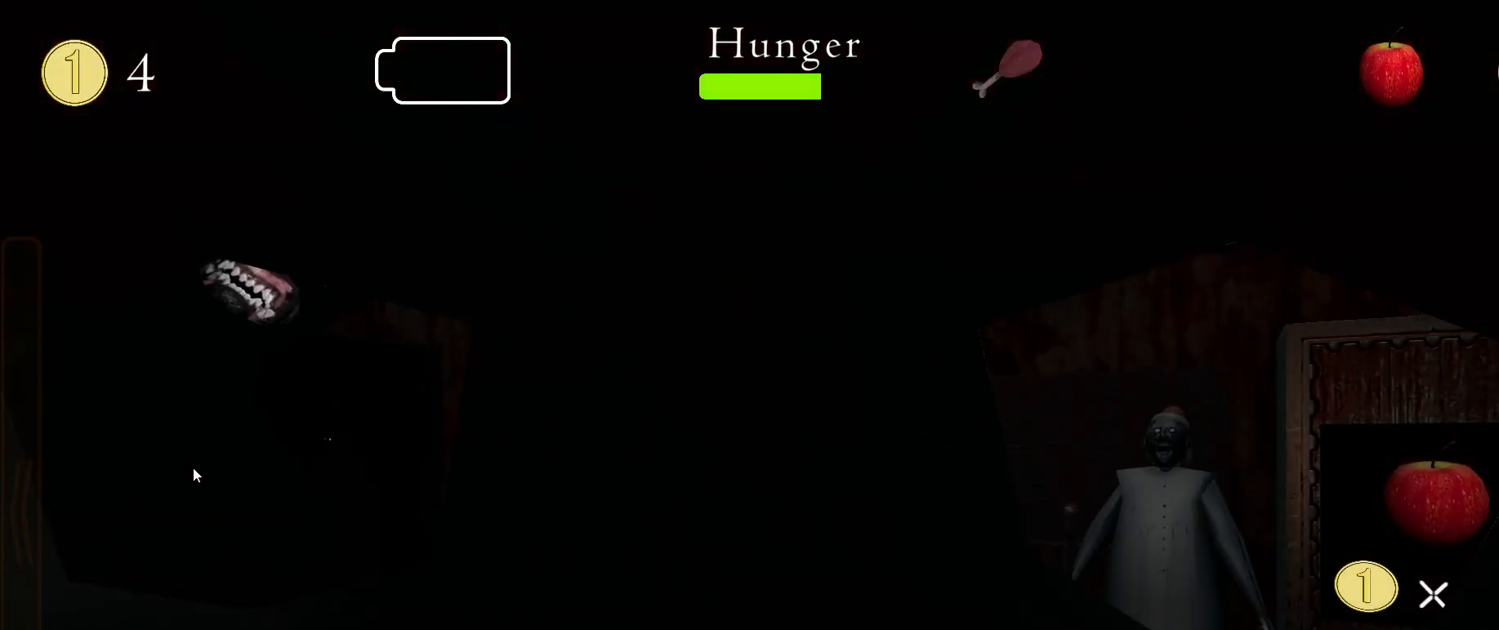
{"keys": [], "mouse": [], "events": []}
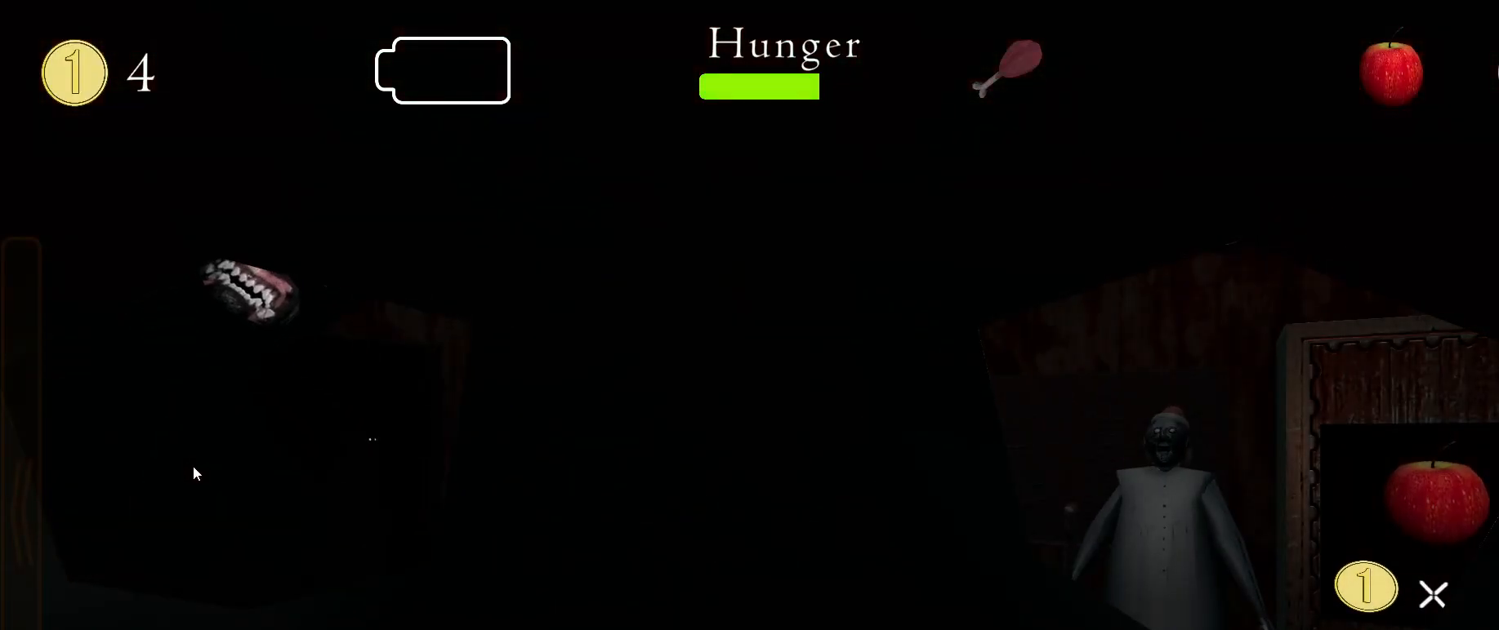
{"keys": [], "mouse": [], "events": []}
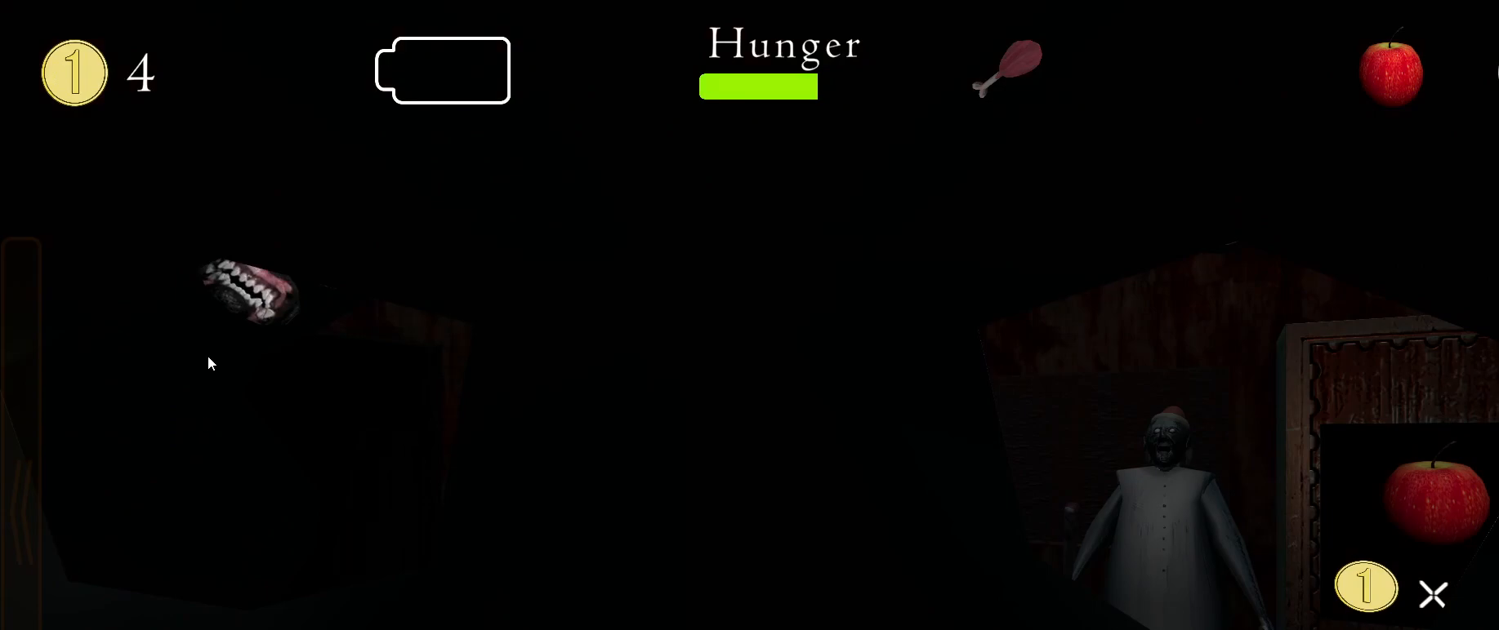
{"keys": [], "mouse": [], "events": [[50, "q", "down"], [117, "q", "up"]]}
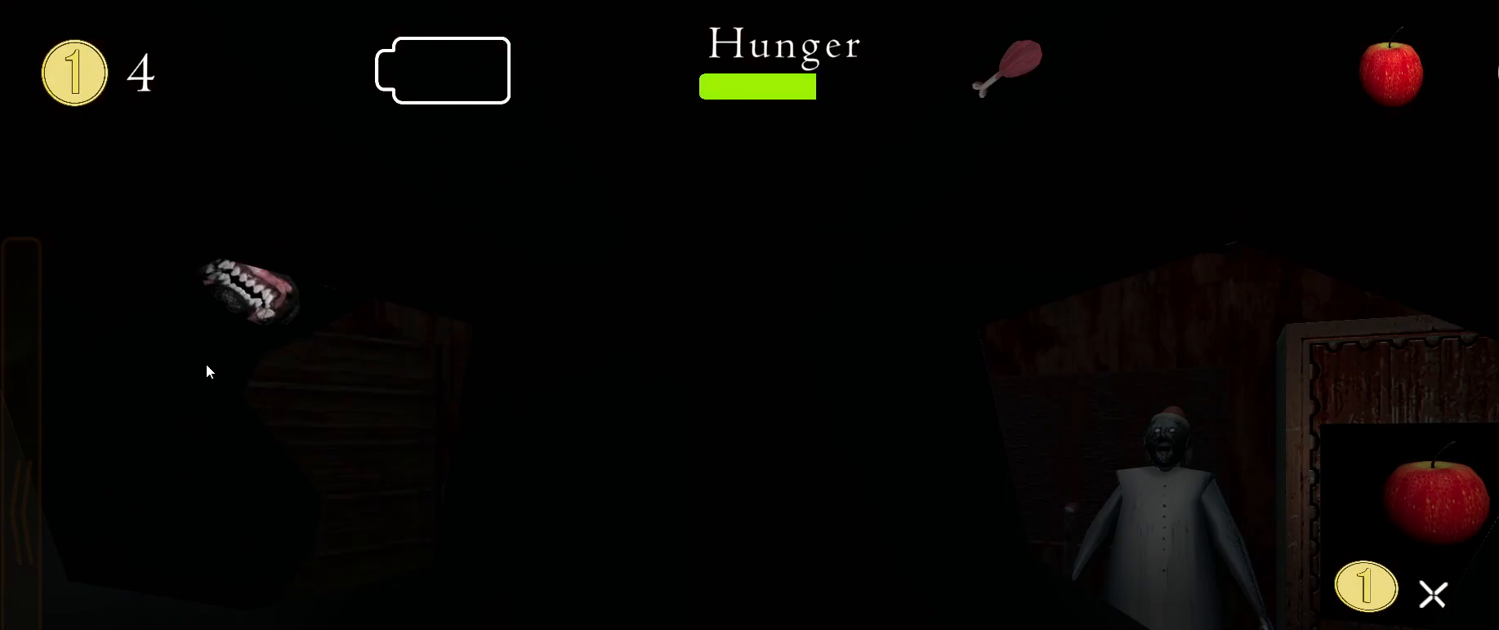
{"keys": [], "mouse": [], "events": [[33, "q", "down"], [100, "q", "up"]]}